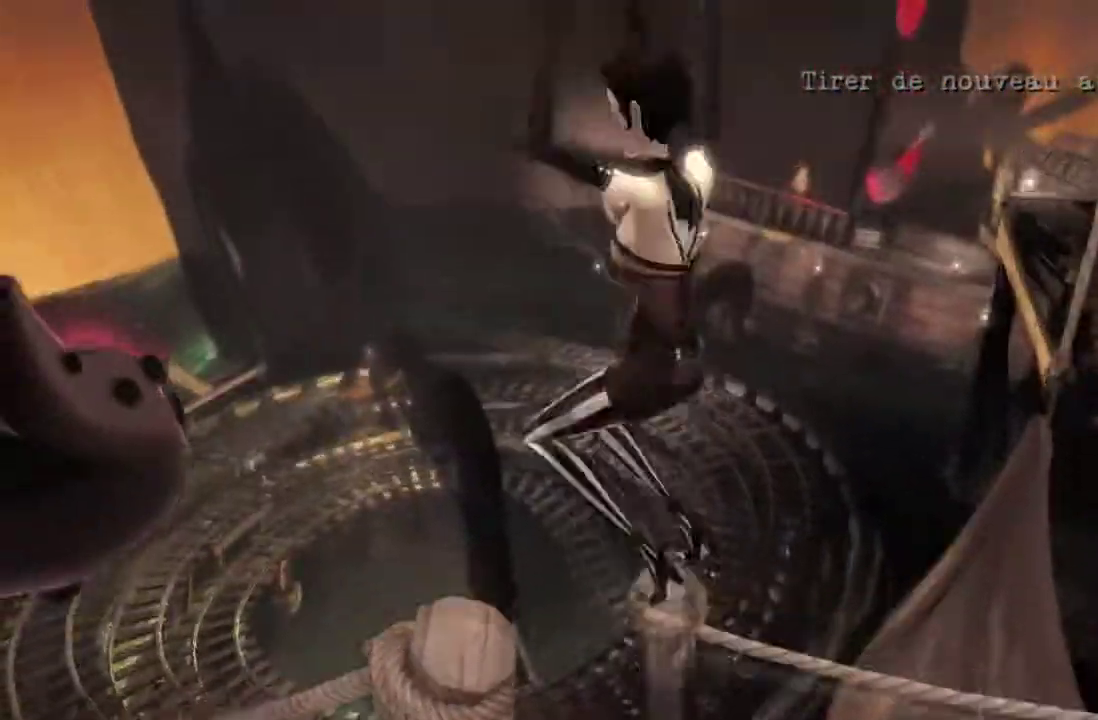
Gameplay with a controller (Xbox layout); each line is a JSON object with the inputs held at the frame after it. "events" lists button and stick changes between this image and that frame as [ms after this image, input, new state], when the widget could be followed in between. This overlay highlights the sticks when they move; stick clicks (L3 R3) are not distinguishable. Not read: L1 L2 L3 R1 R2 R3.
{"buttons": [], "left_stick": "down", "right_stick": "center", "events": [[66, "left_stick", "center"], [500, "left_stick", "down"]]}
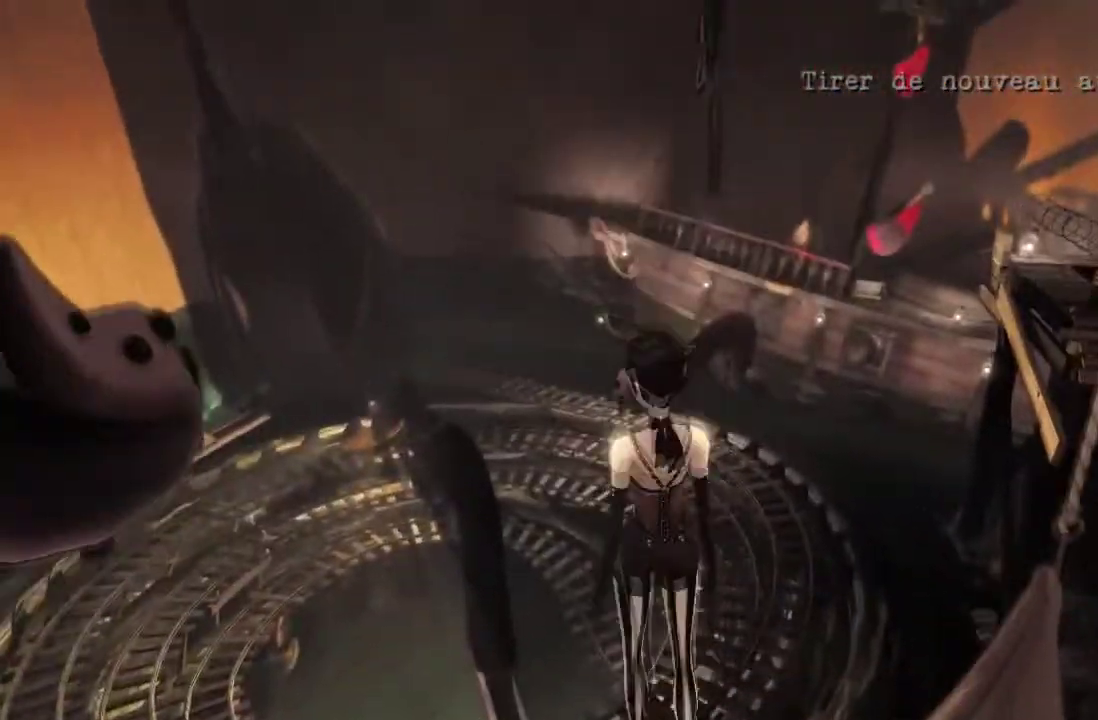
{"buttons": [], "left_stick": "center", "right_stick": "left", "events": [[67, "left_stick", "center"], [501, "right_stick", "left"]]}
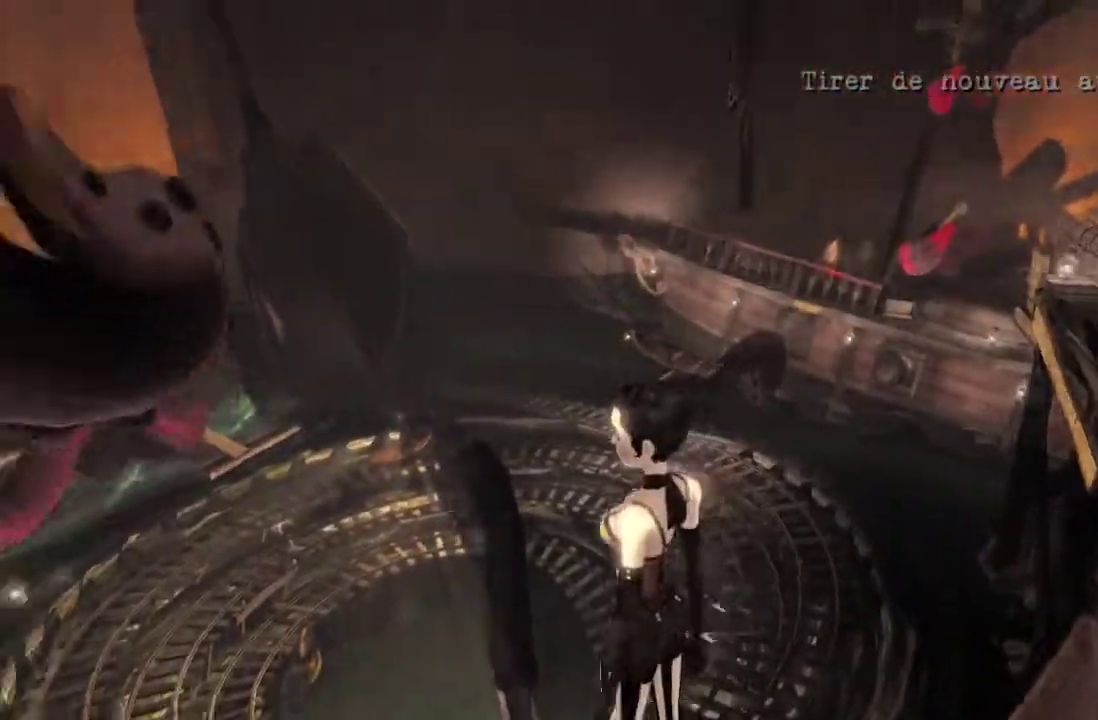
{"buttons": [], "left_stick": "center", "right_stick": "down", "events": [[133, "right_stick", "center"], [400, "right_stick", "down"]]}
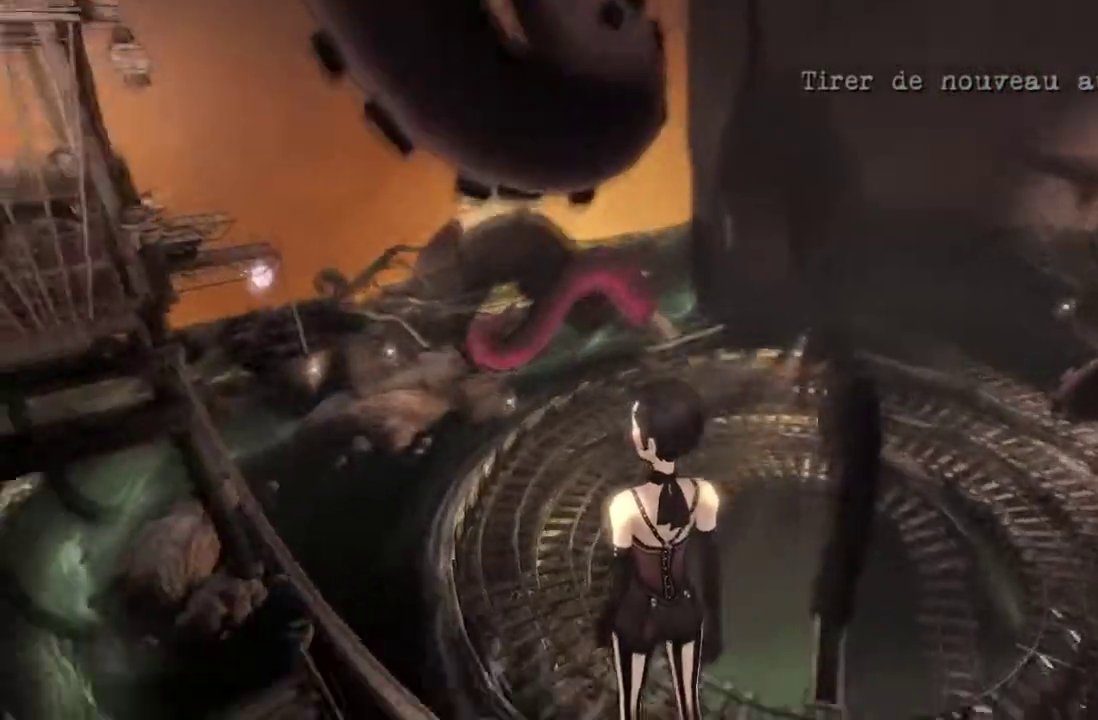
{"buttons": [], "left_stick": "center", "right_stick": "center", "events": [[167, "right_stick", "down-left"], [501, "right_stick", "center"]]}
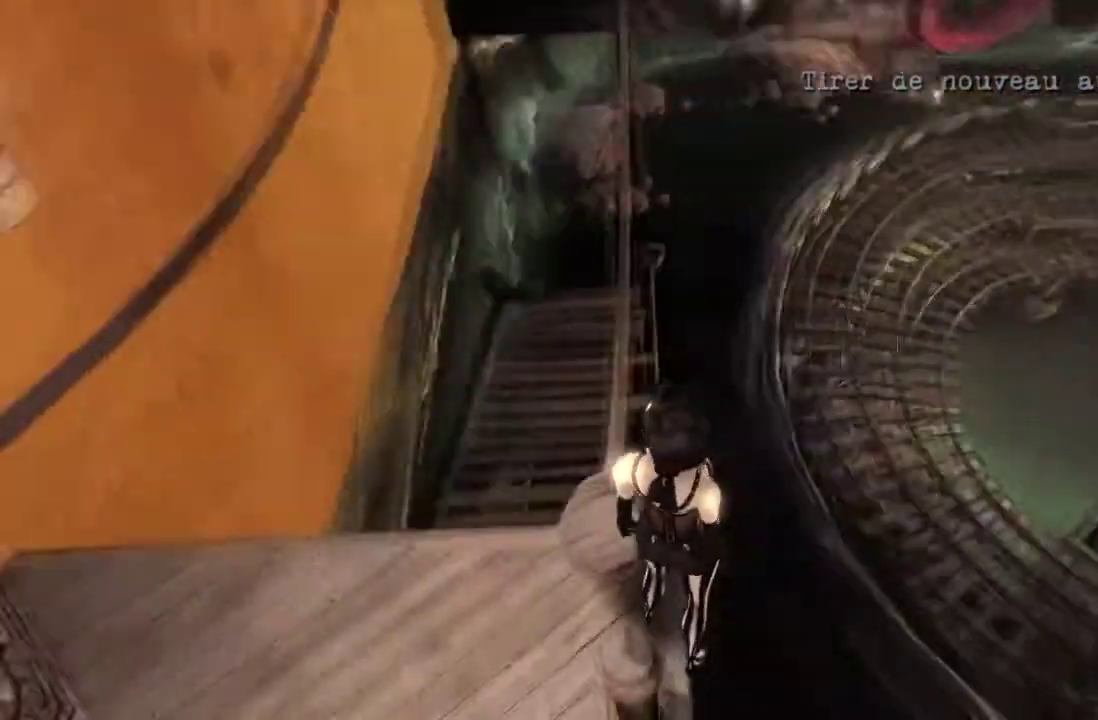
{"buttons": [], "left_stick": "center", "right_stick": "center", "events": []}
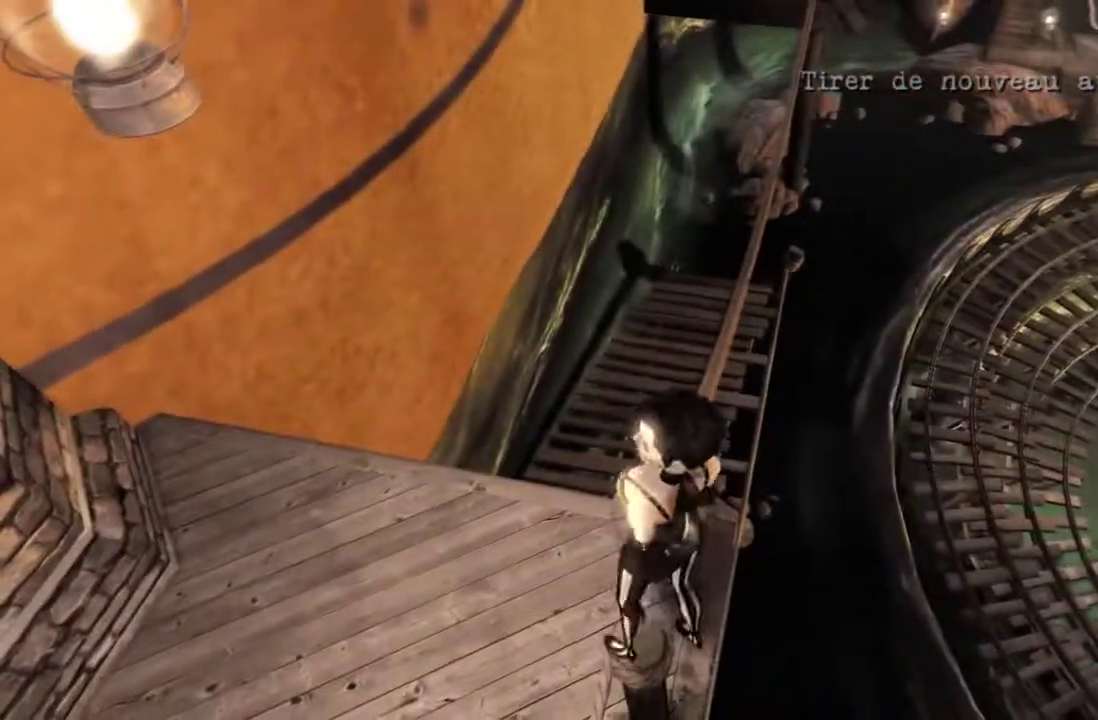
{"buttons": [], "left_stick": "up", "right_stick": "center", "events": [[467, "left_stick", "up"]]}
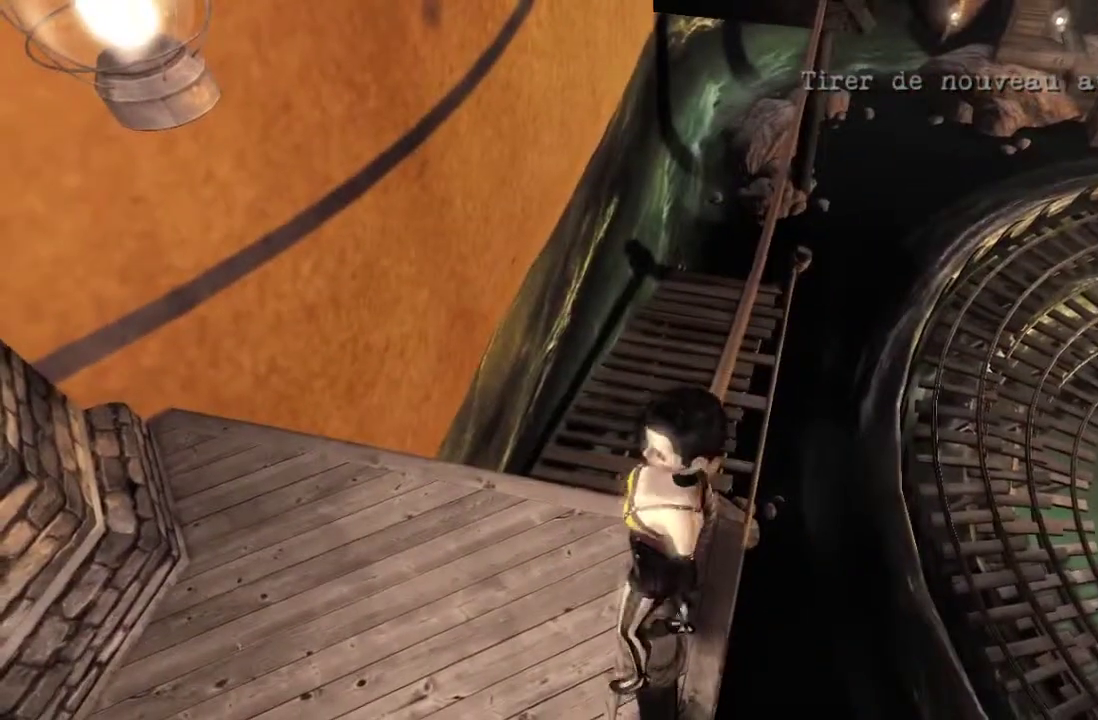
{"buttons": [], "left_stick": "up", "right_stick": "center", "events": [[67, "left_stick", "center"], [468, "left_stick", "up"]]}
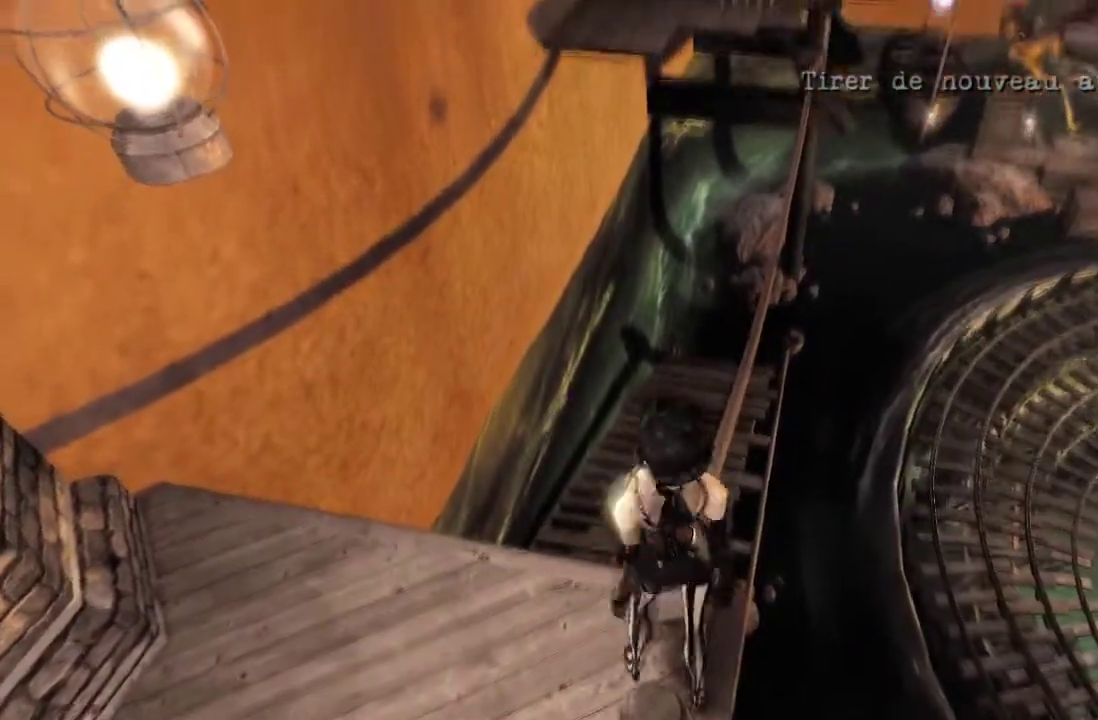
{"buttons": [], "left_stick": "center", "right_stick": "center", "events": [[33, "left_stick", "center"], [300, "left_stick", "down"], [467, "left_stick", "center"]]}
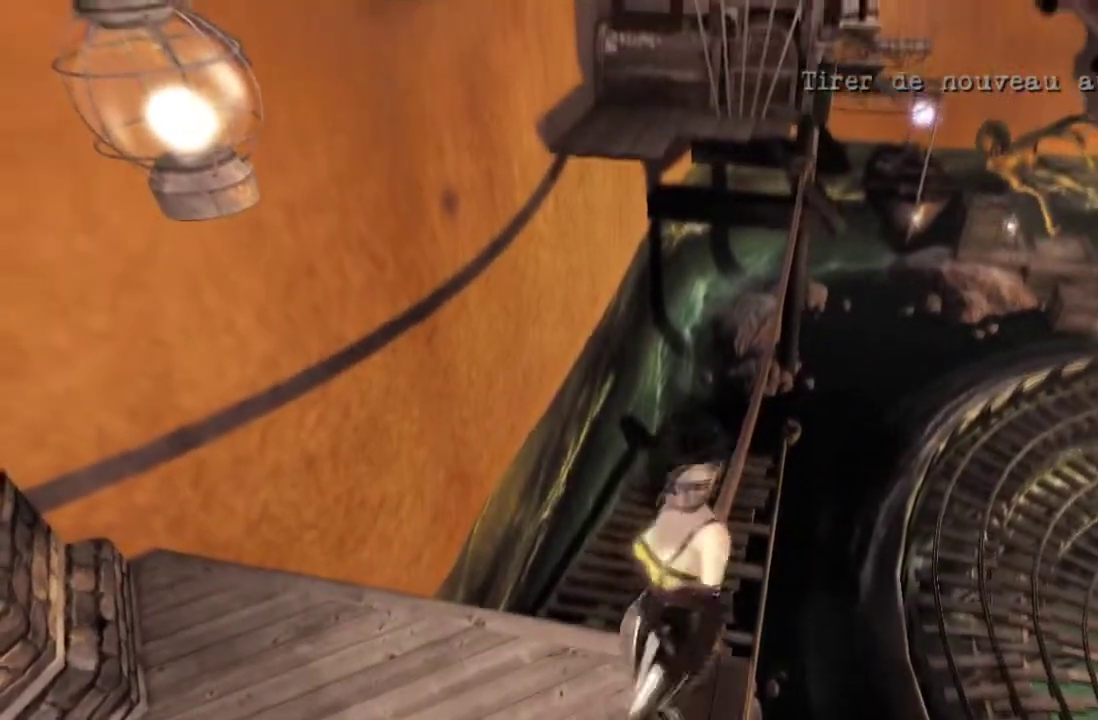
{"buttons": [], "left_stick": "center", "right_stick": "center", "events": []}
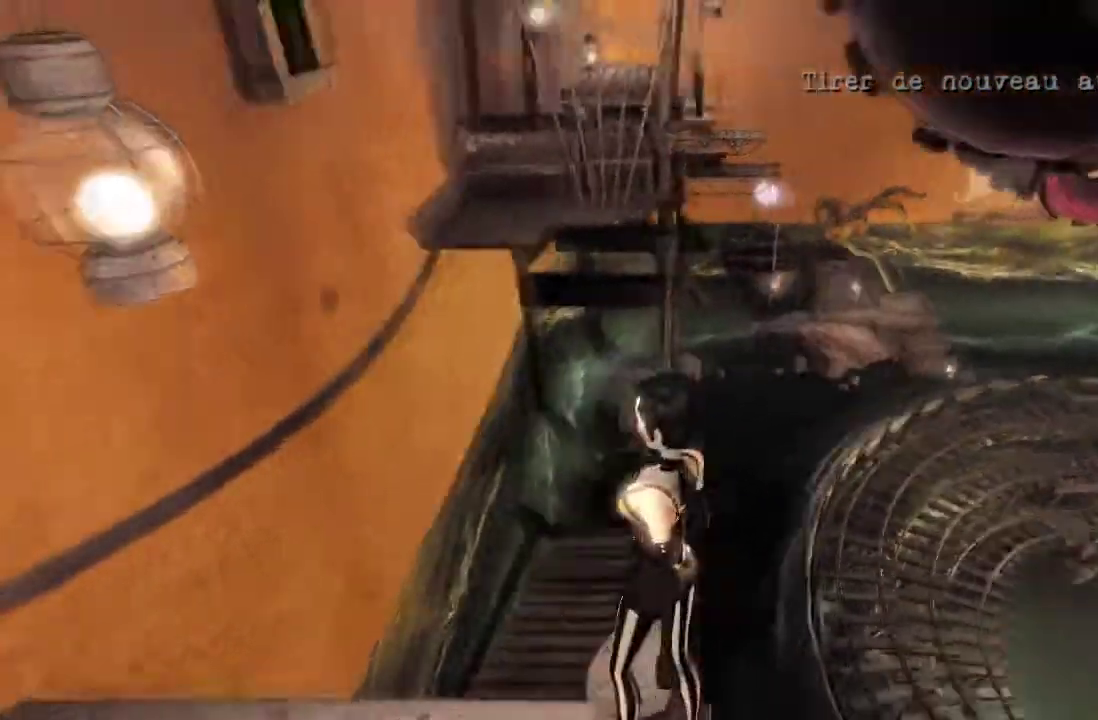
{"buttons": [], "left_stick": "center", "right_stick": "up", "events": [[300, "right_stick", "up"]]}
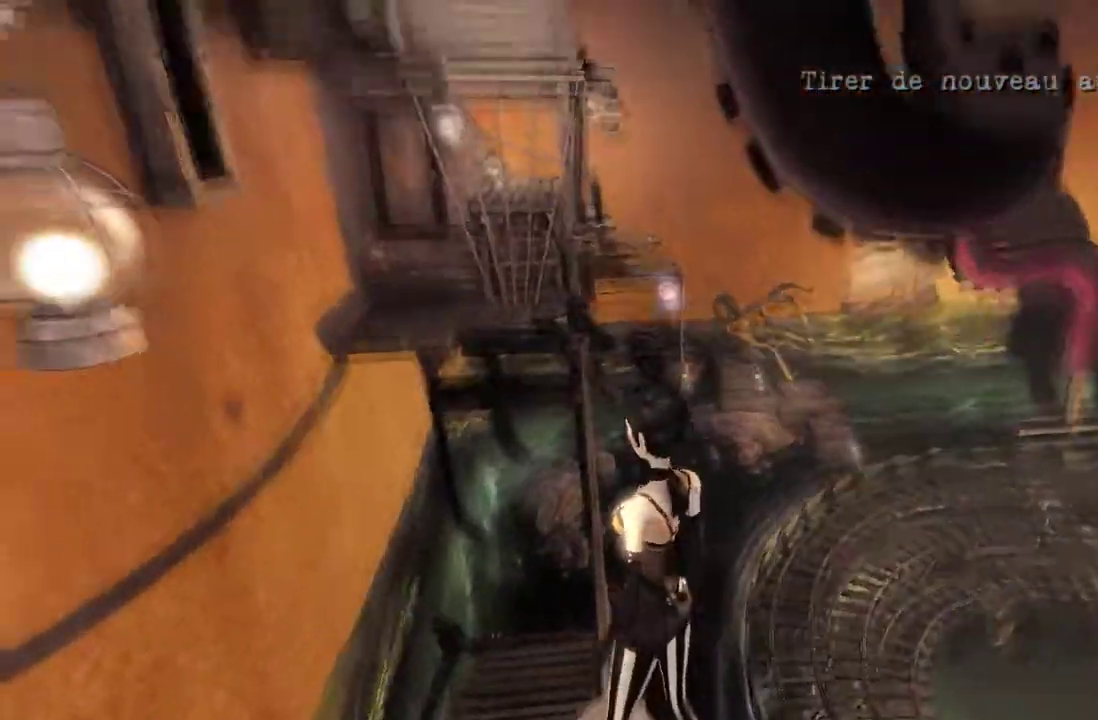
{"buttons": [], "left_stick": "center", "right_stick": "up"}
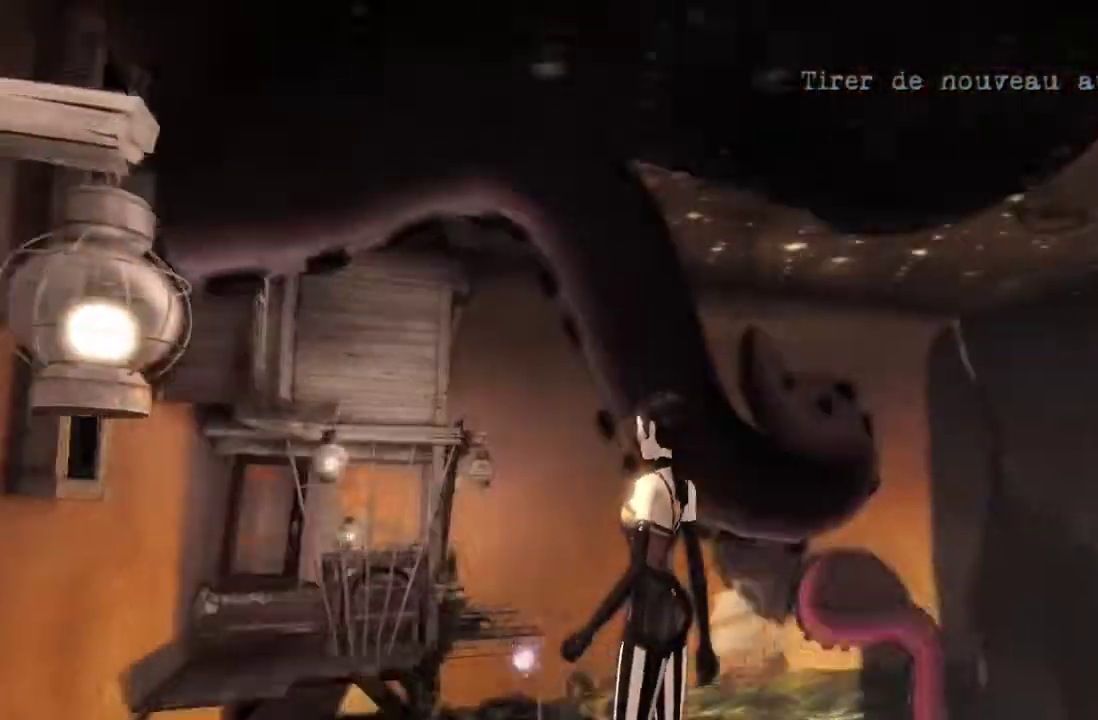
{"buttons": [], "left_stick": "center", "right_stick": "center", "events": [[33, "right_stick", "up-left"], [400, "right_stick", "center"]]}
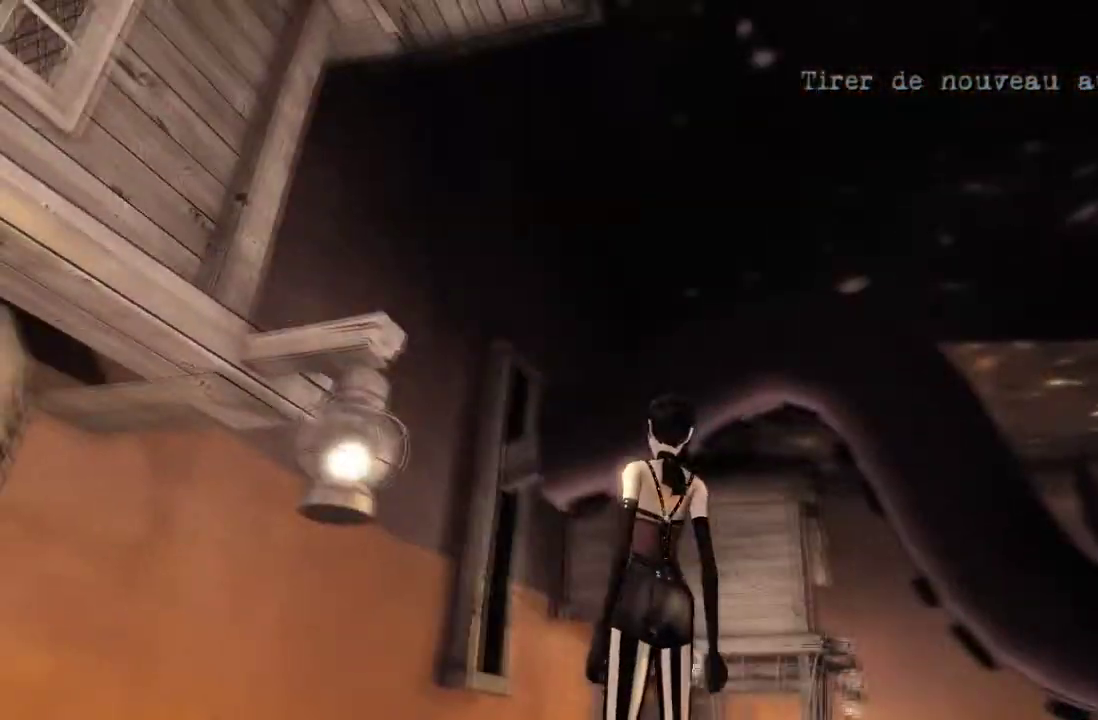
{"buttons": [], "left_stick": "center", "right_stick": "up-right", "events": [[333, "right_stick", "up-right"]]}
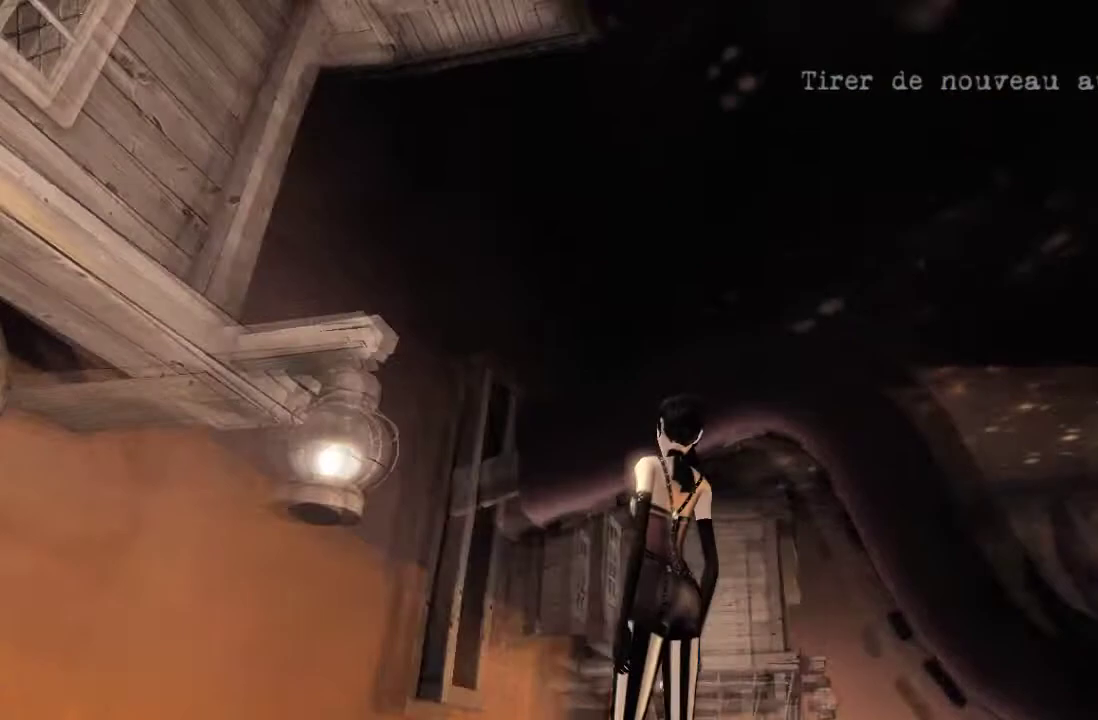
{"buttons": [], "left_stick": "center", "right_stick": "down", "events": [[100, "right_stick", "right"], [200, "right_stick", "down"]]}
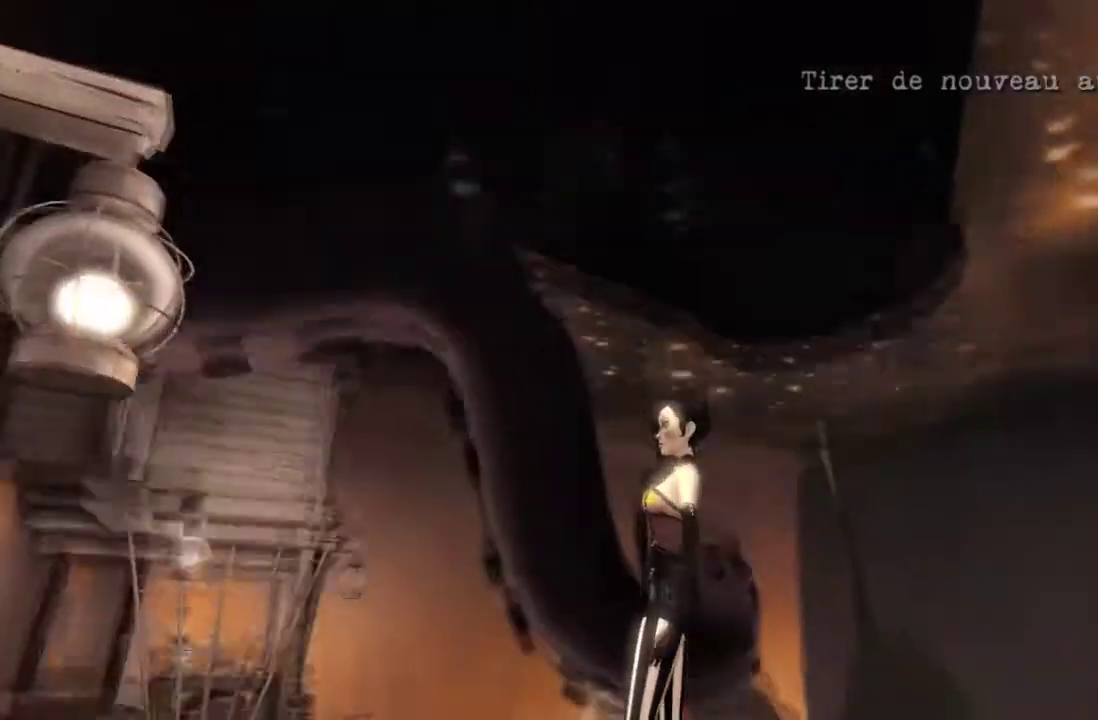
{"buttons": [], "left_stick": "center", "right_stick": "up", "events": [[101, "right_stick", "down-left"], [234, "right_stick", "center"], [434, "right_stick", "up"]]}
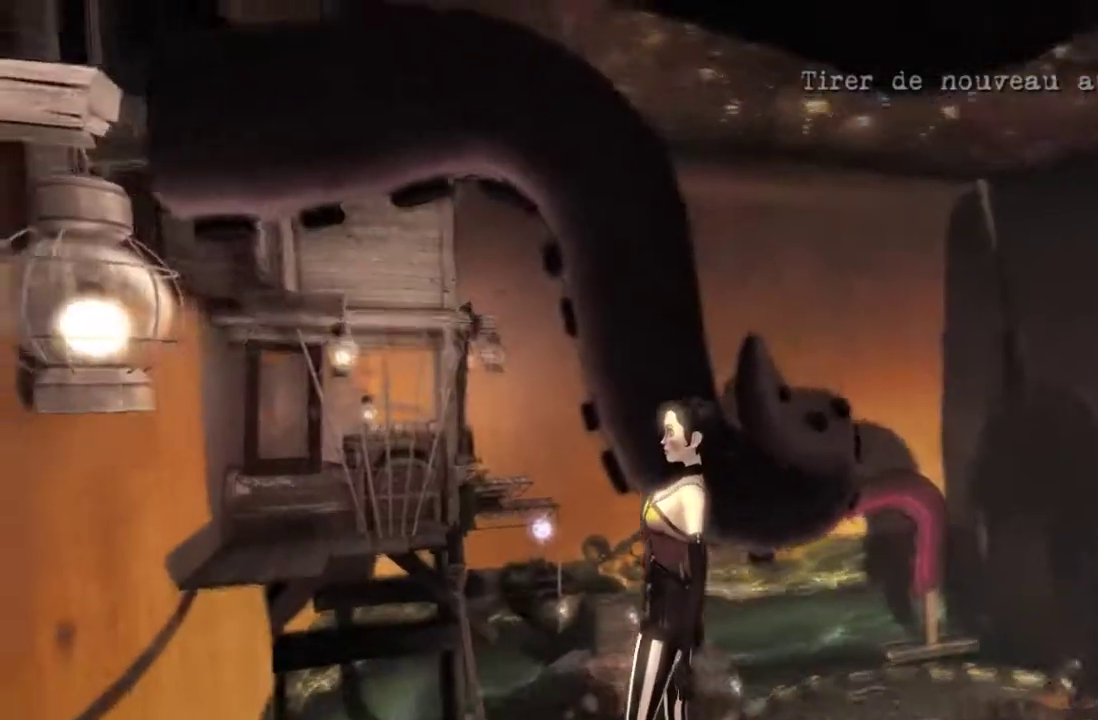
{"buttons": [], "left_stick": "center", "right_stick": "center", "events": [[100, "right_stick", "center"], [300, "right_stick", "left"], [434, "right_stick", "center"]]}
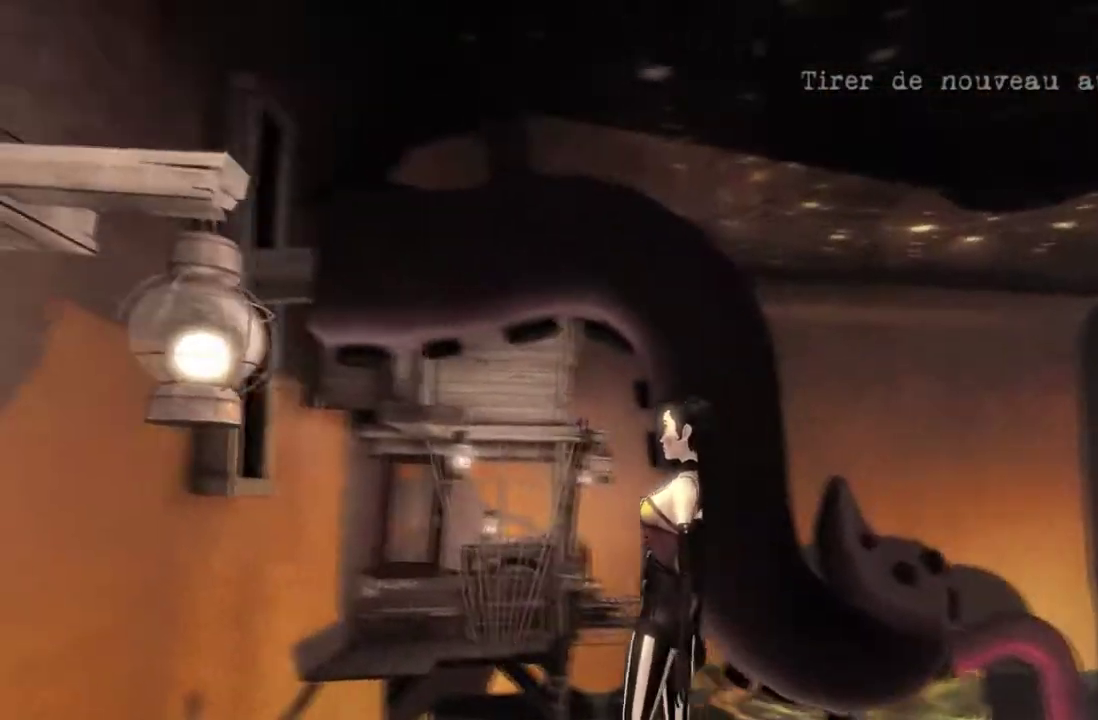
{"buttons": [], "left_stick": "center", "right_stick": "down", "events": [[233, "right_stick", "down"]]}
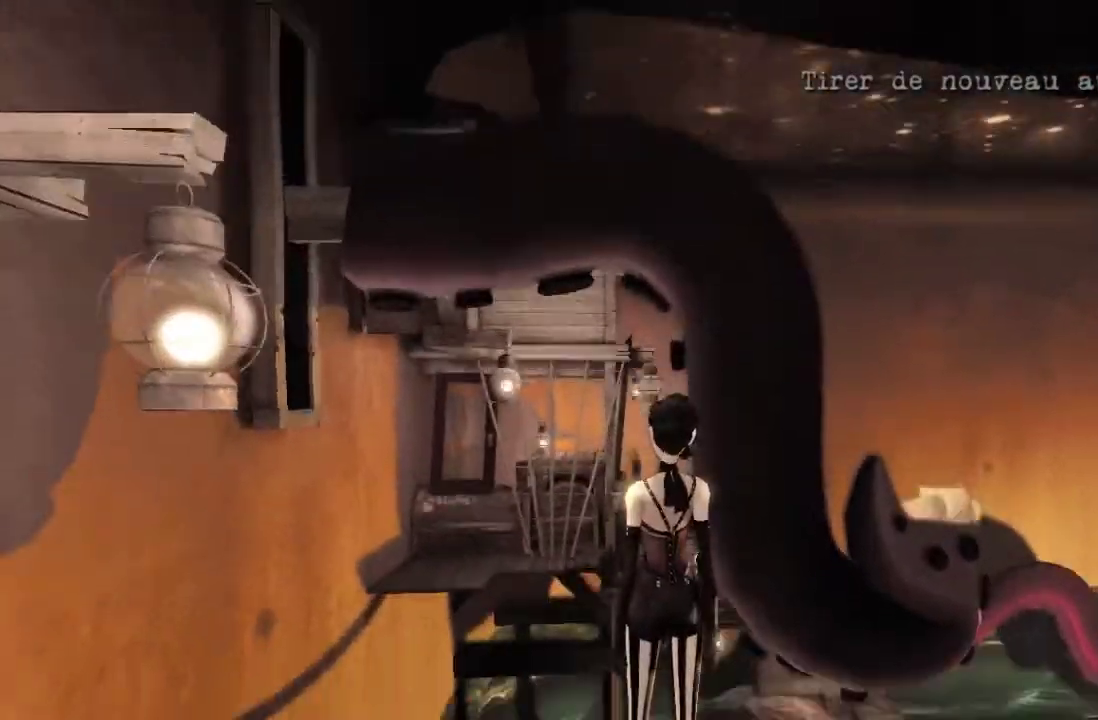
{"buttons": [], "left_stick": "center", "right_stick": "down"}
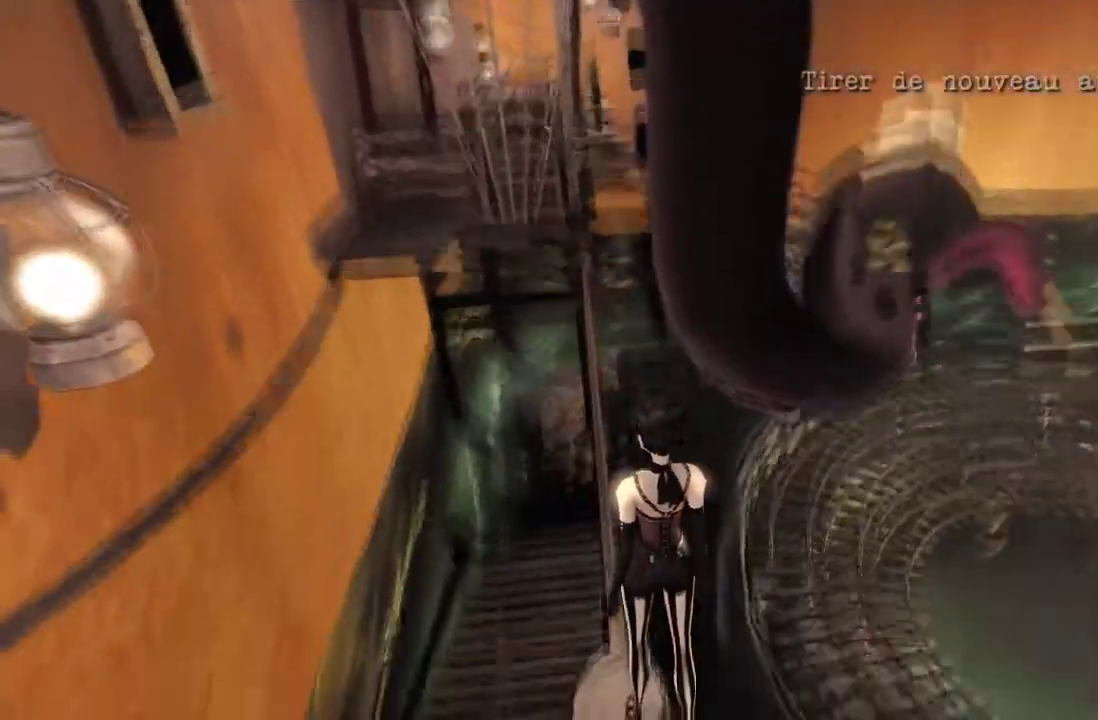
{"buttons": [], "left_stick": "center", "right_stick": "center", "events": [[100, "left_stick", "down"], [100, "right_stick", "center"], [166, "left_stick", "center"]]}